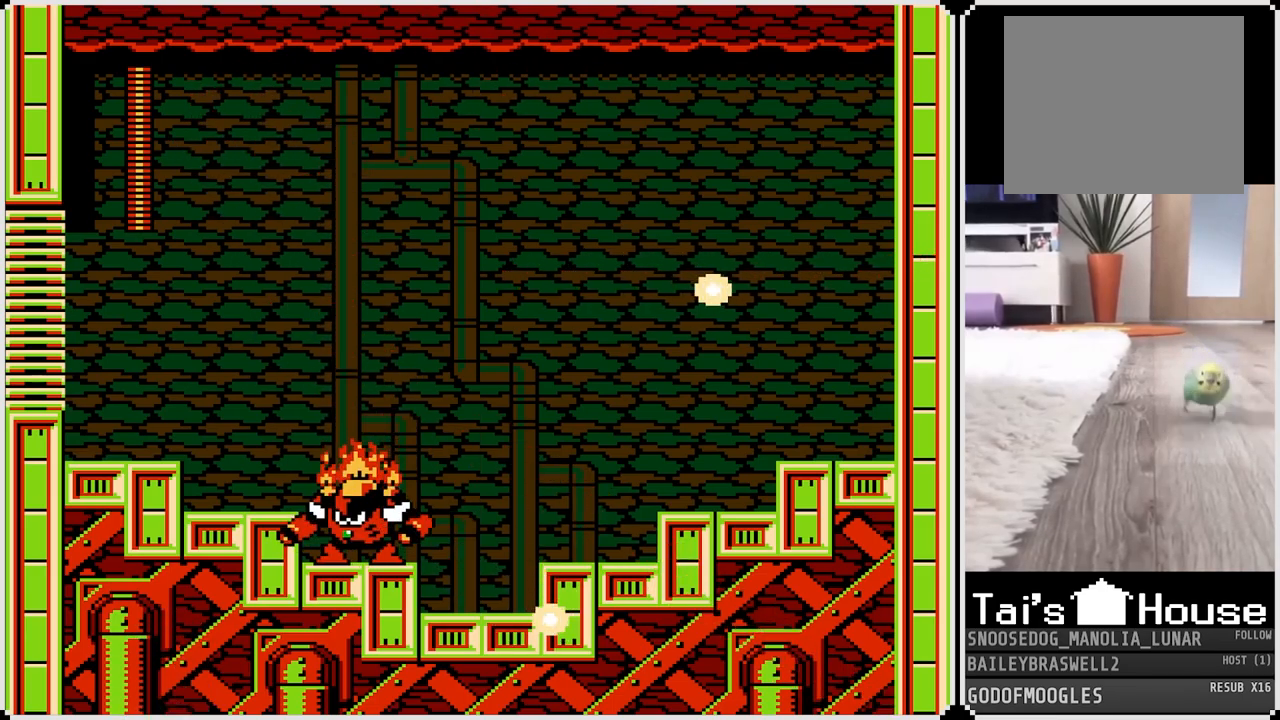
Gameplay with a controller (PlayStation layout); each line is a JSON object with the inputs held at the frame after it. "events" lists button and stick changes between this image and that frame as [ms after this image, input, new state], when the widget could be followed in between.
{"buttons": [], "left_stick": "center", "right_stick": "center", "events": []}
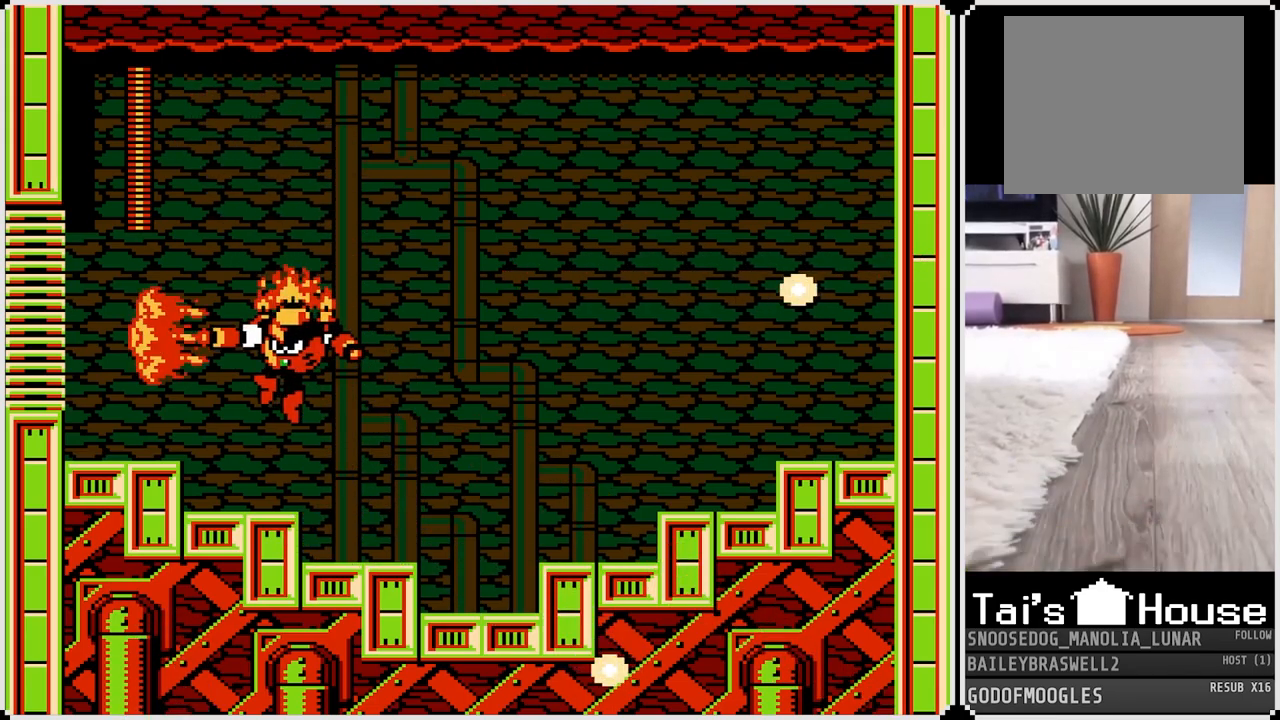
{"buttons": [], "left_stick": "center", "right_stick": "center", "events": [[167, "CROSS", "down"], [267, "CROSS", "up"]]}
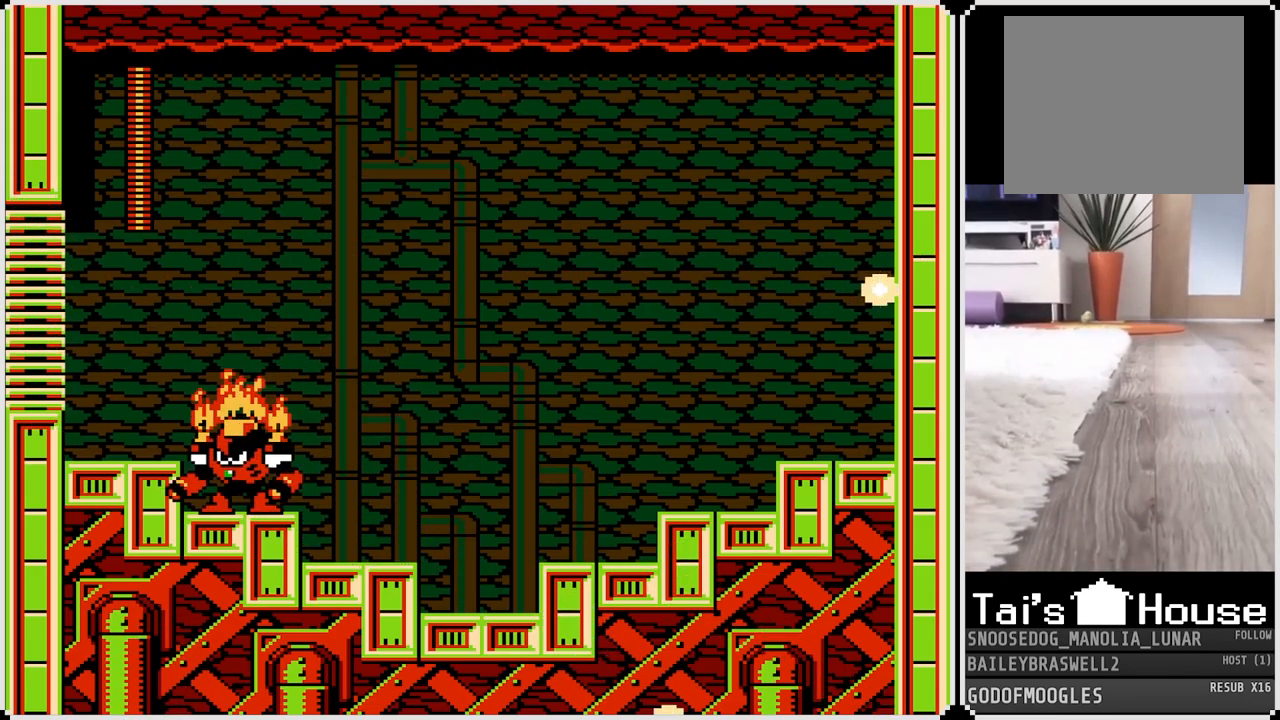
{"buttons": [], "left_stick": "center", "right_stick": "center", "events": []}
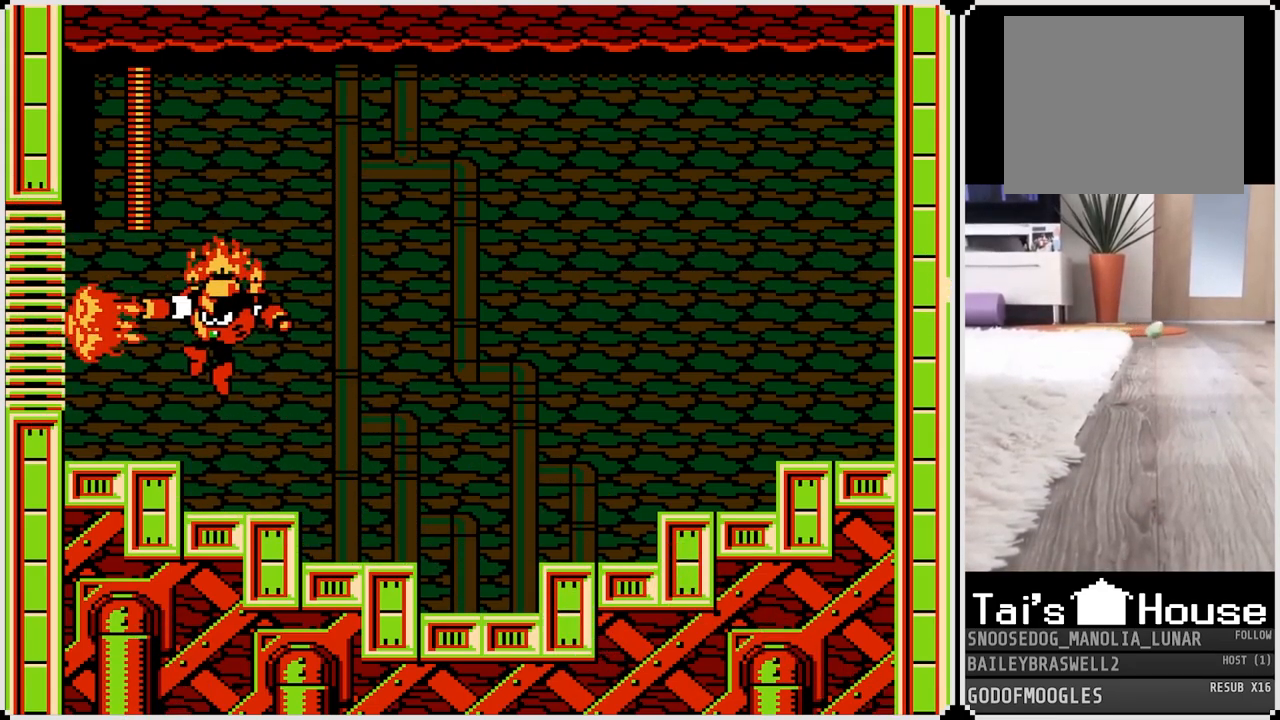
{"buttons": [], "left_stick": "center", "right_stick": "center", "events": []}
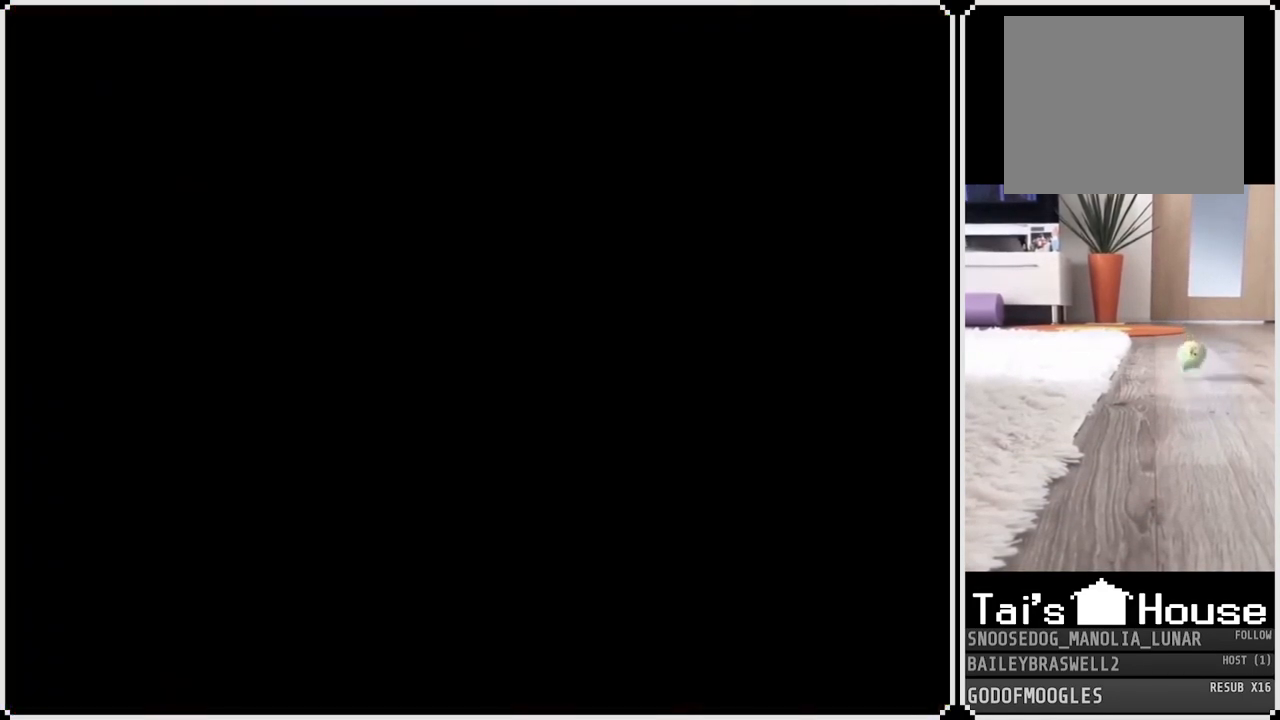
{"buttons": [], "left_stick": "center", "right_stick": "center", "events": []}
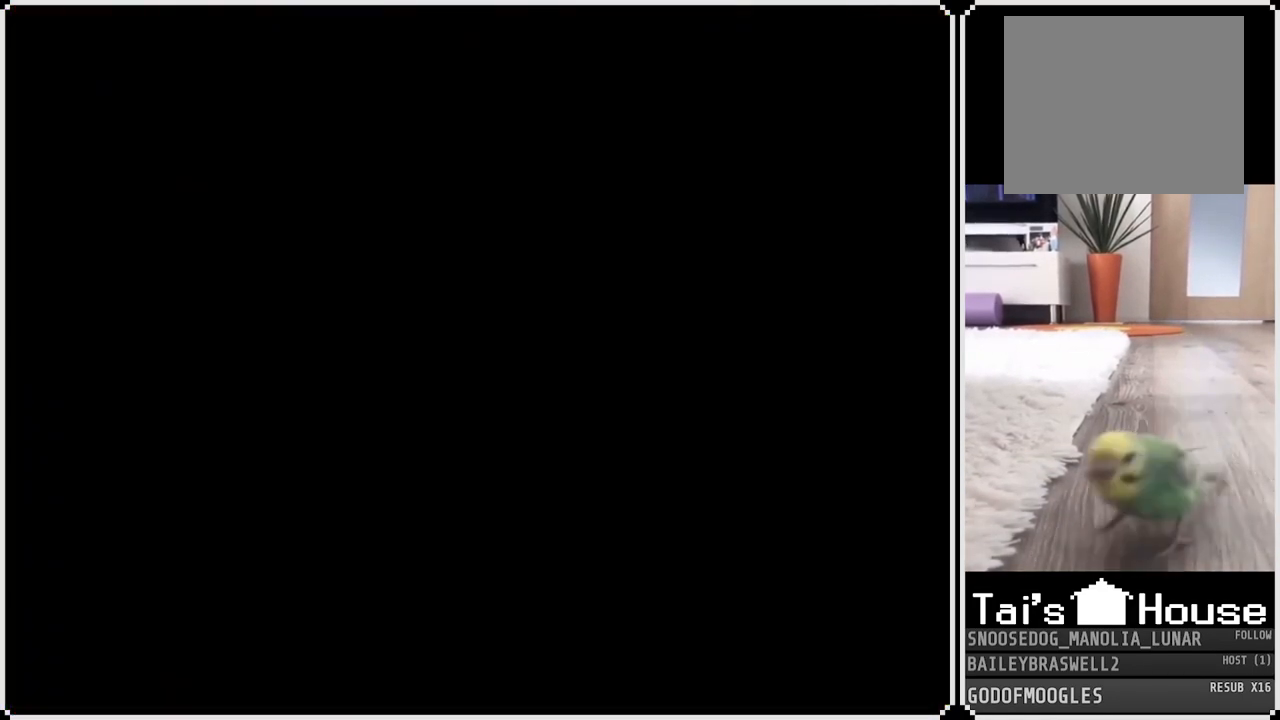
{"buttons": [], "left_stick": "center", "right_stick": "center", "events": []}
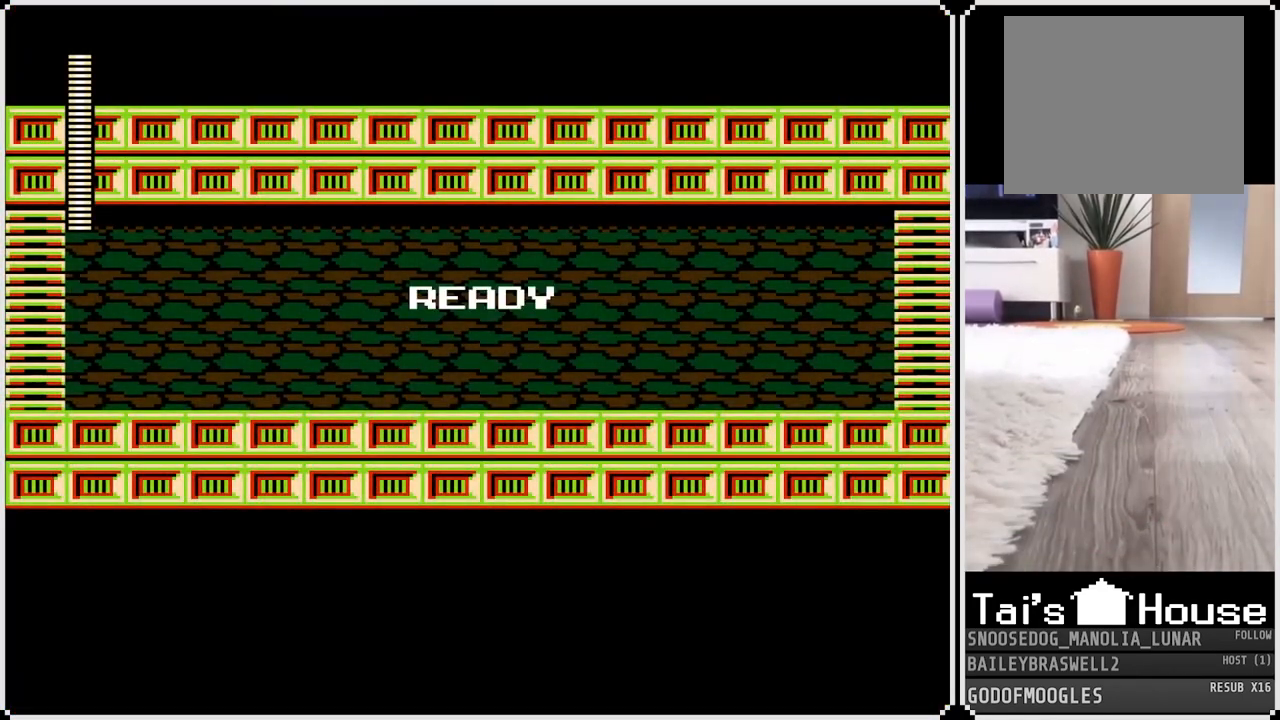
{"buttons": [], "left_stick": "center", "right_stick": "center", "events": []}
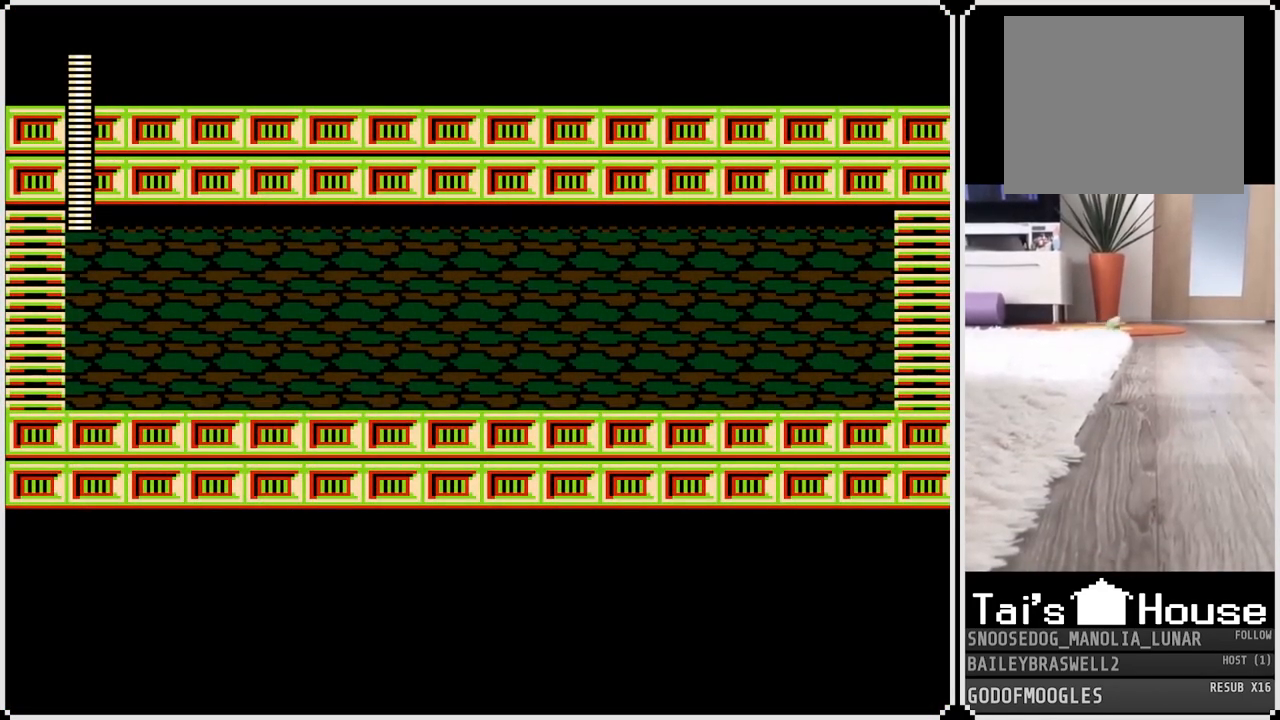
{"buttons": ["DPAD_RIGHT"], "left_stick": "center", "right_stick": "center", "events": [[117, "DPAD_RIGHT", "down"]]}
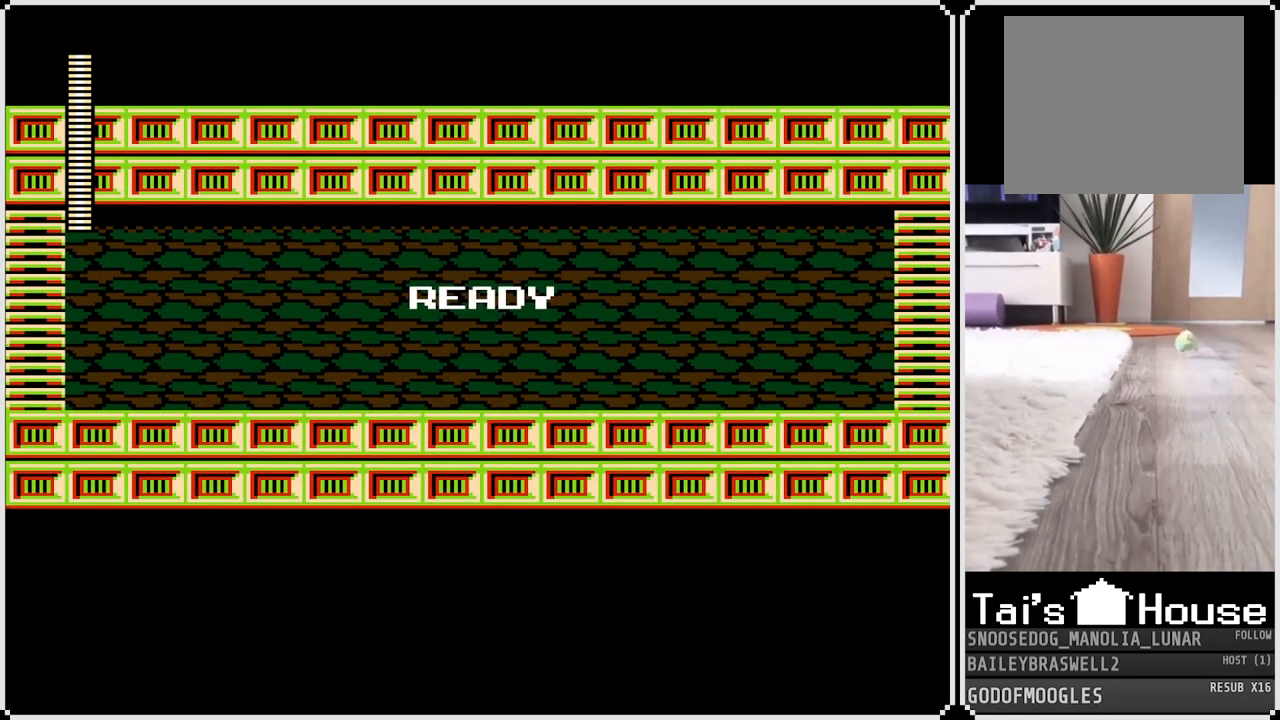
{"buttons": ["DPAD_RIGHT"], "left_stick": "center", "right_stick": "center", "events": []}
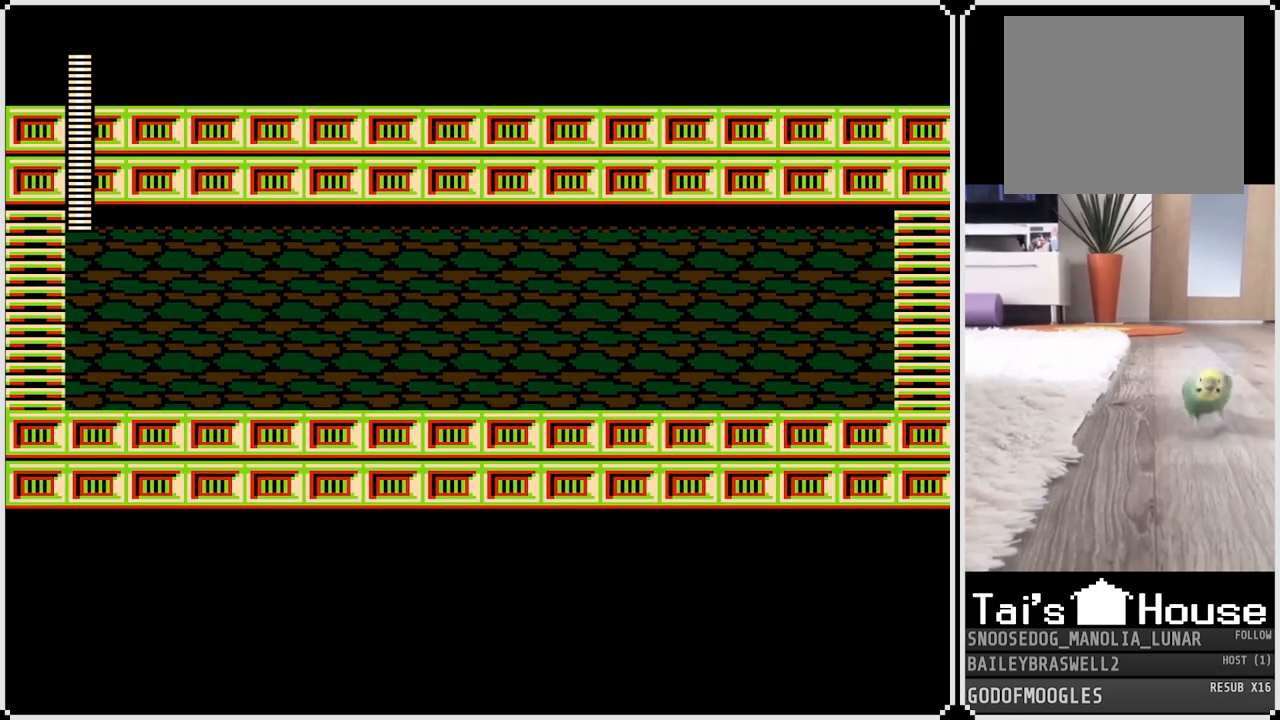
{"buttons": ["DPAD_RIGHT"], "left_stick": "center", "right_stick": "center", "events": []}
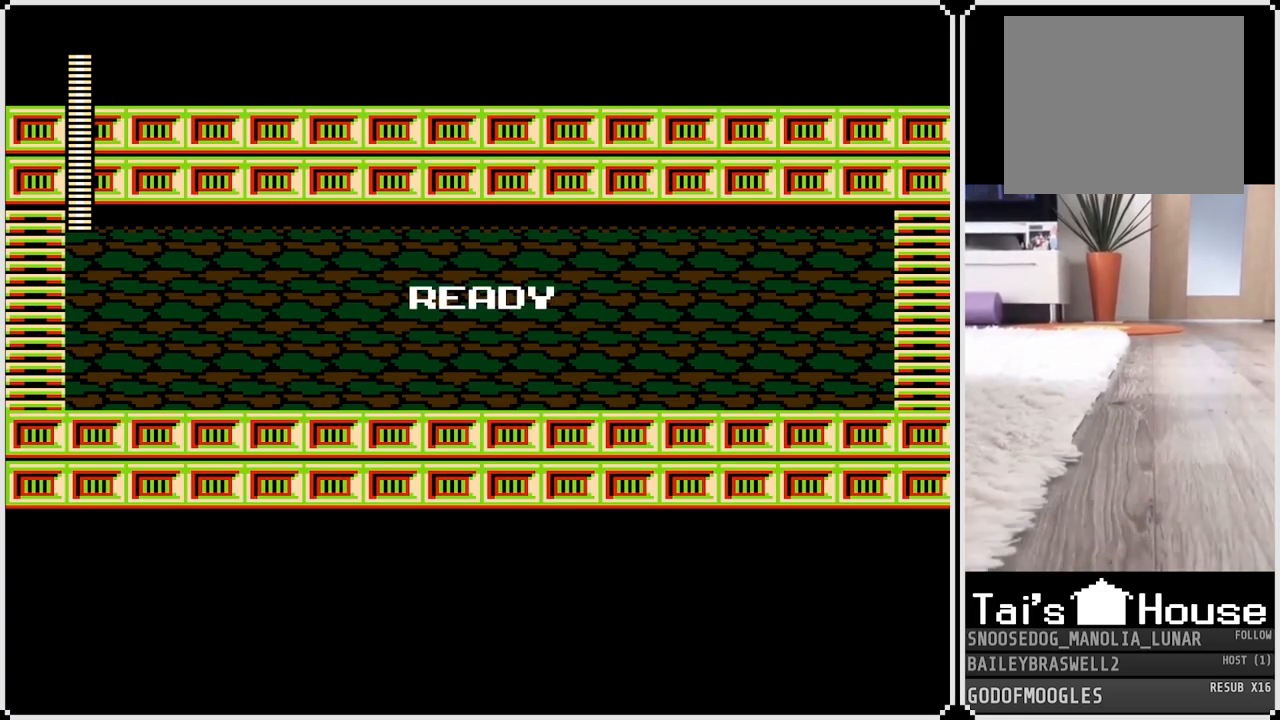
{"buttons": ["DPAD_RIGHT"], "left_stick": "center", "right_stick": "center", "events": []}
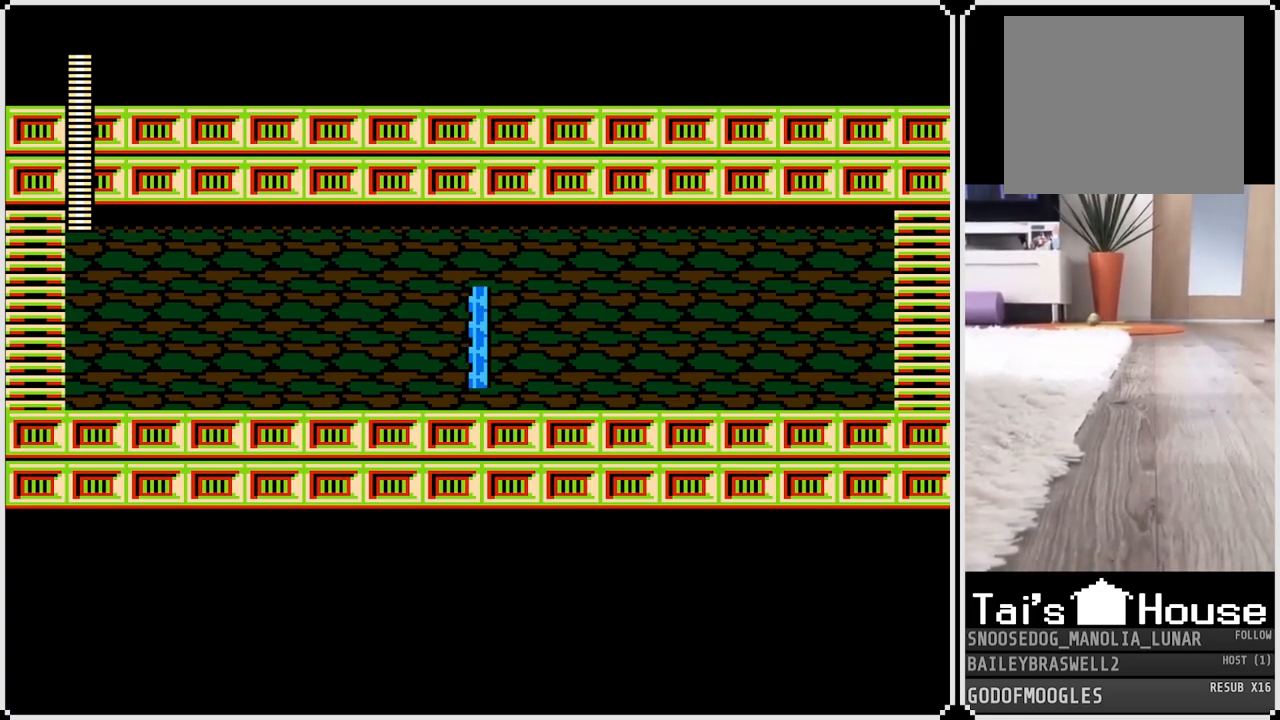
{"buttons": ["DPAD_RIGHT"], "left_stick": "center", "right_stick": "center", "events": [[267, "SQUARE", "down"], [351, "SQUARE", "up"]]}
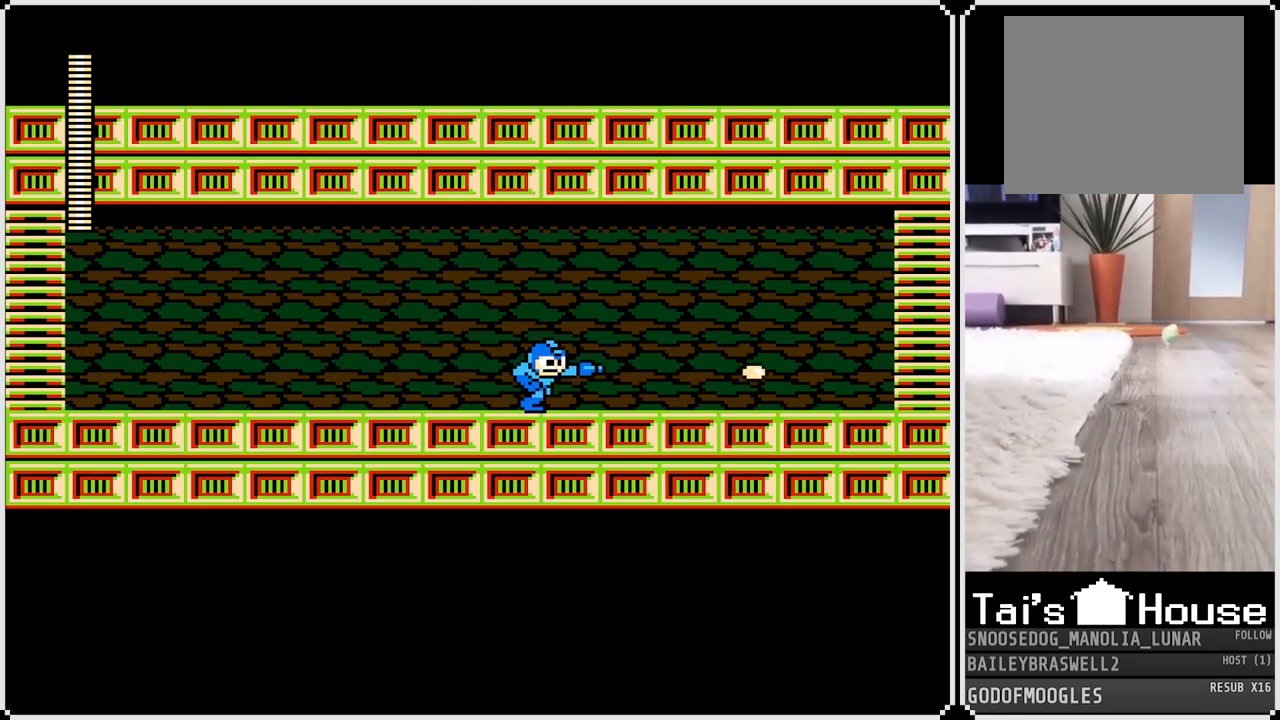
{"buttons": ["SQUARE", "DPAD_RIGHT"], "left_stick": "center", "right_stick": "center", "events": [[50, "SQUARE", "down"], [133, "SQUARE", "up"], [300, "SQUARE", "down"], [317, "SQUARE", "up"], [450, "SQUARE", "down"]]}
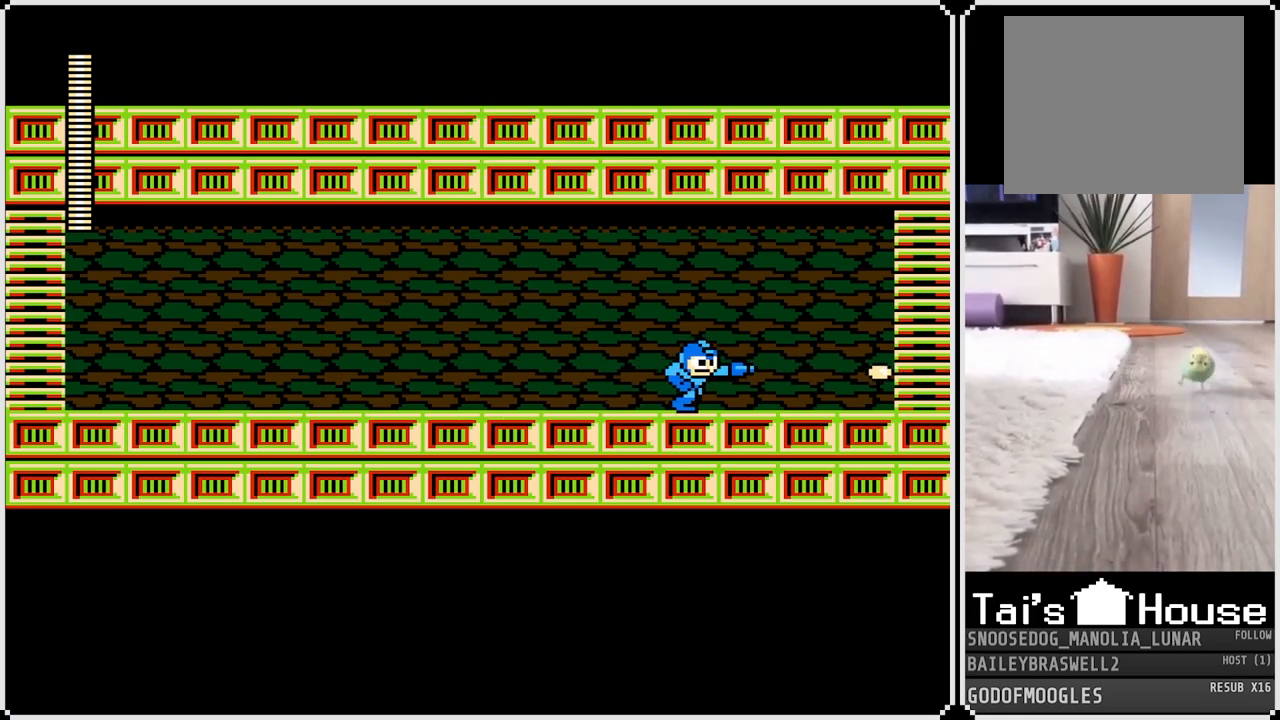
{"buttons": ["CROSS", "DPAD_RIGHT"], "left_stick": "center", "right_stick": "center", "events": [[17, "SQUARE", "up"], [100, "SQUARE", "down"], [167, "SQUARE", "up"], [317, "CROSS", "down"]]}
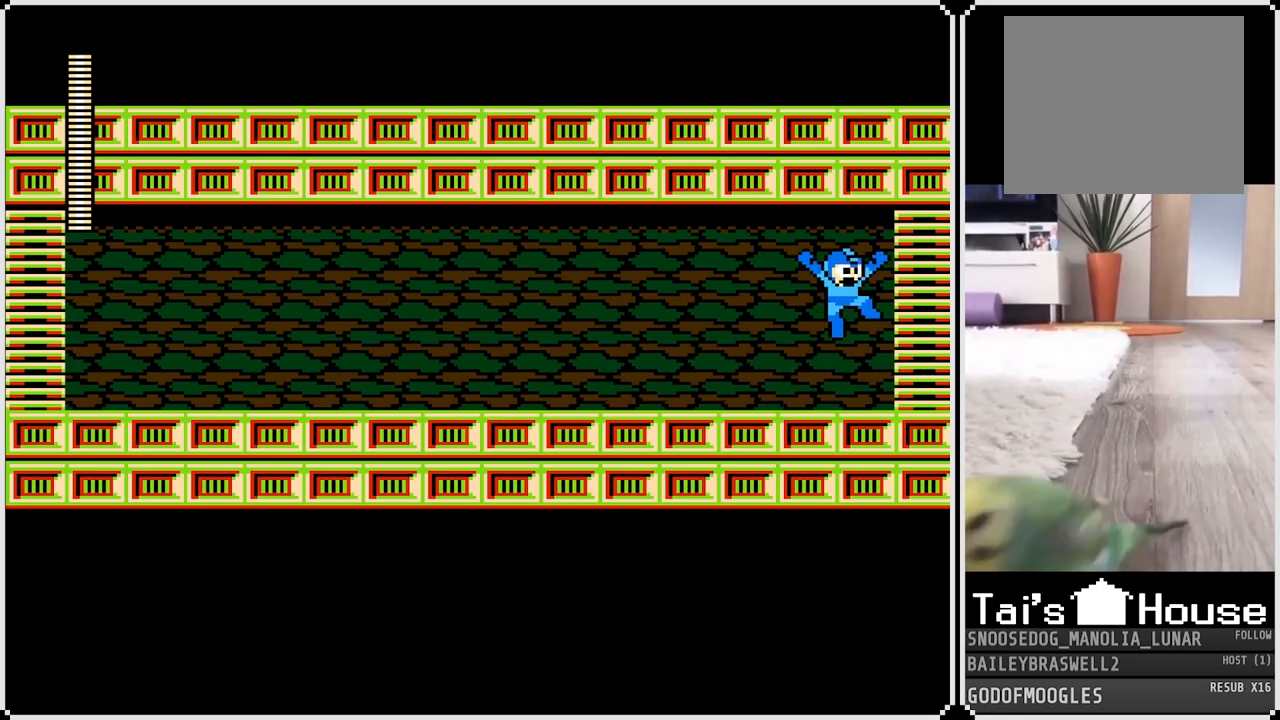
{"buttons": ["DPAD_RIGHT"], "left_stick": "center", "right_stick": "center", "events": [[200, "CROSS", "up"]]}
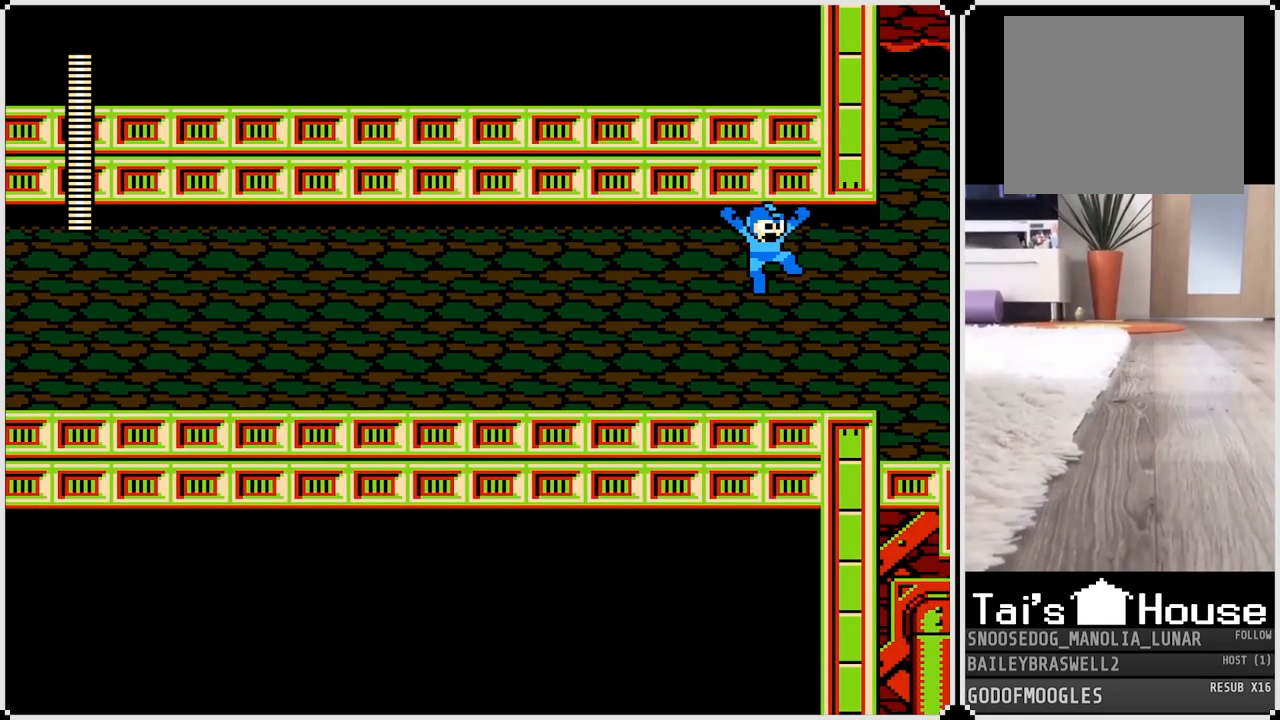
{"buttons": ["DPAD_RIGHT"], "left_stick": "center", "right_stick": "center", "events": []}
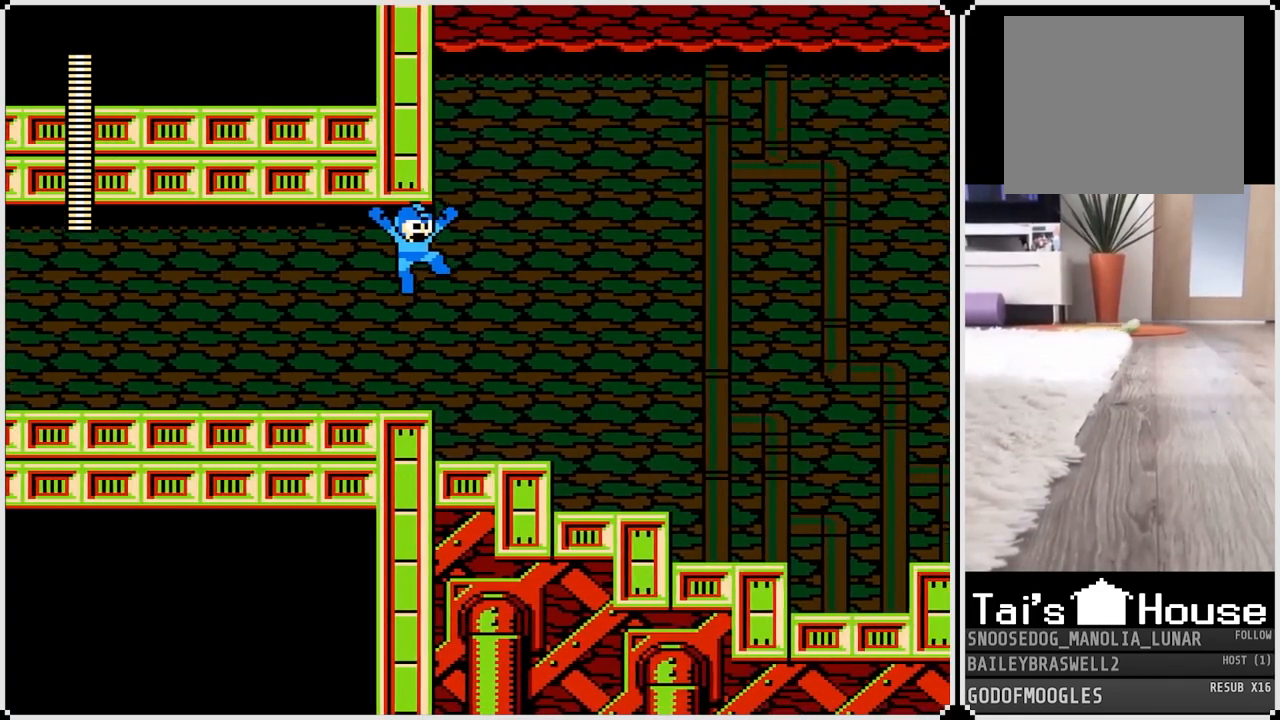
{"buttons": ["DPAD_RIGHT"], "left_stick": "center", "right_stick": "center", "events": [[300, "SQUARE", "down"], [333, "SQUARE", "up"]]}
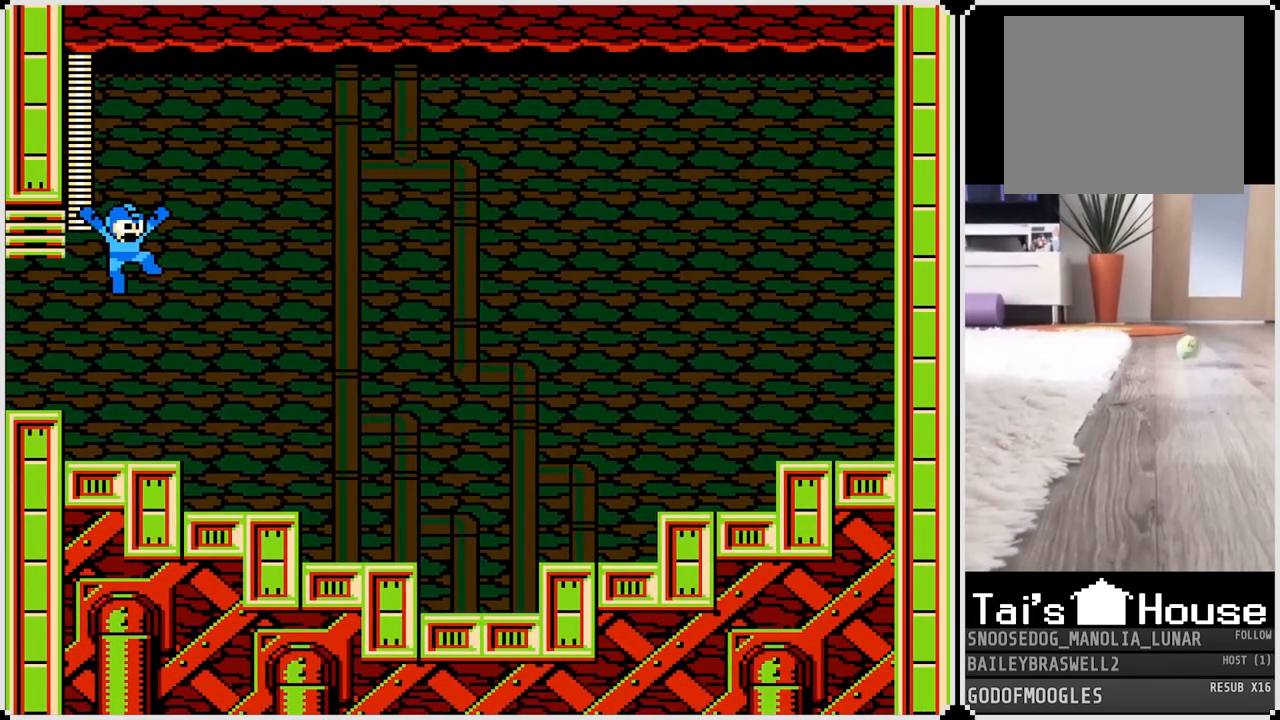
{"buttons": [], "left_stick": "center", "right_stick": "center", "events": [[251, "SQUARE", "down"], [284, "DPAD_RIGHT", "up"], [334, "SQUARE", "up"]]}
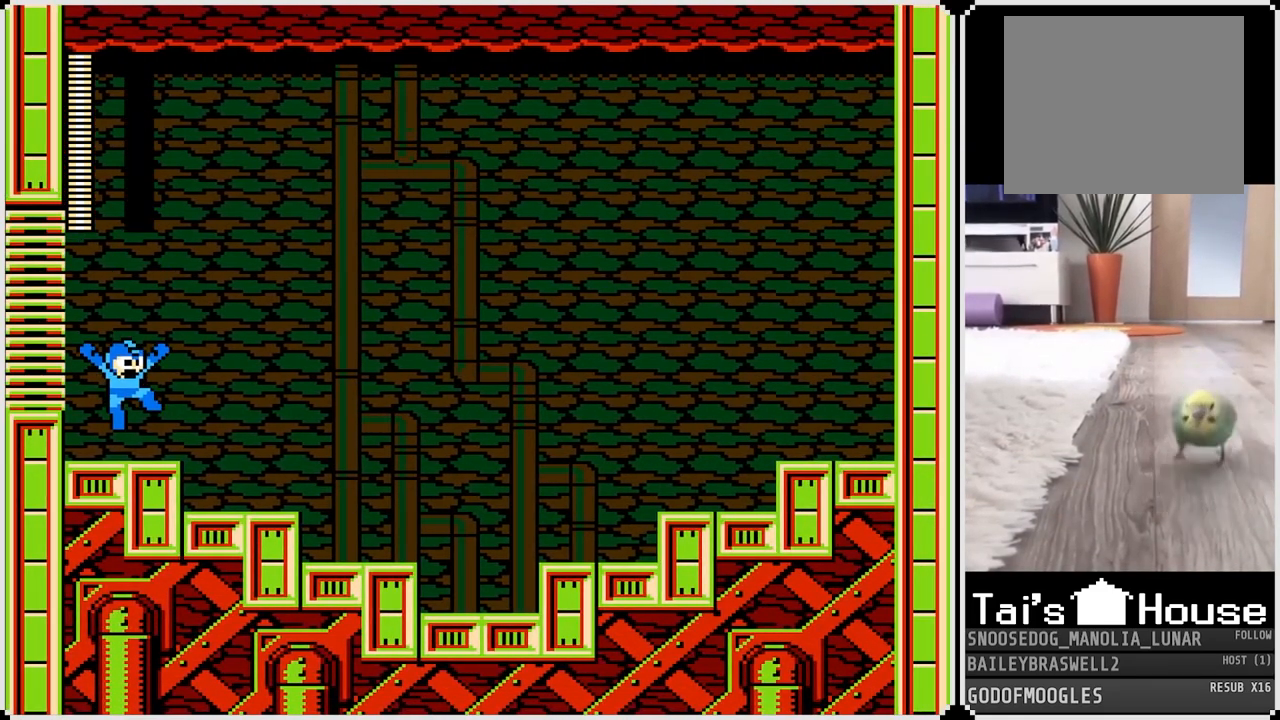
{"buttons": ["SQUARE"], "left_stick": "center", "right_stick": "center", "events": [[450, "SQUARE", "down"]]}
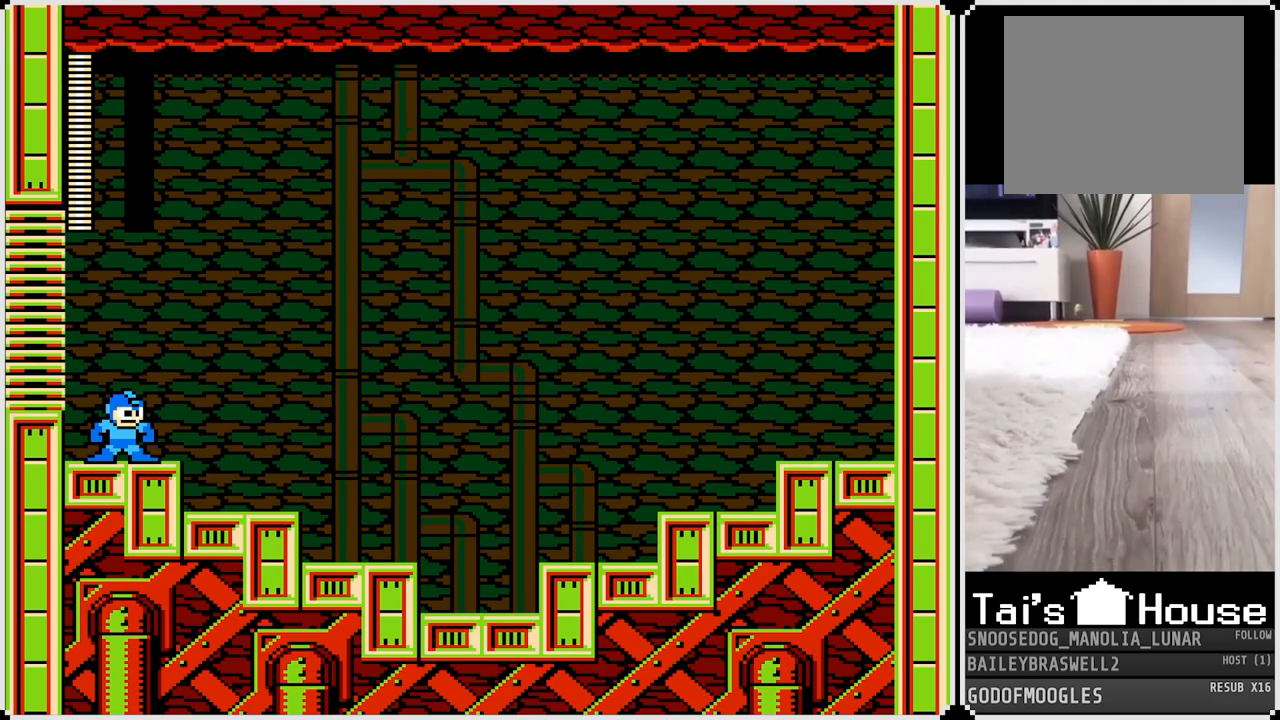
{"buttons": [], "left_stick": "center", "right_stick": "center", "events": [[50, "SQUARE", "up"]]}
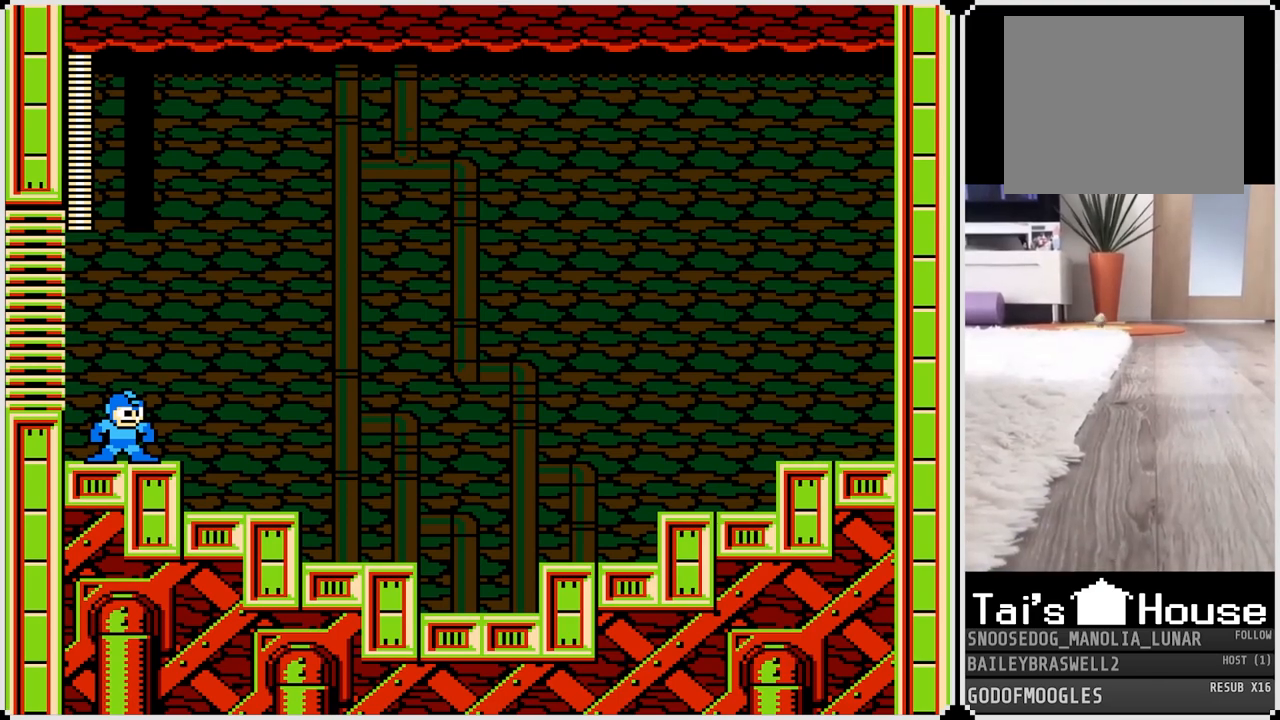
{"buttons": [], "left_stick": "center", "right_stick": "center", "events": []}
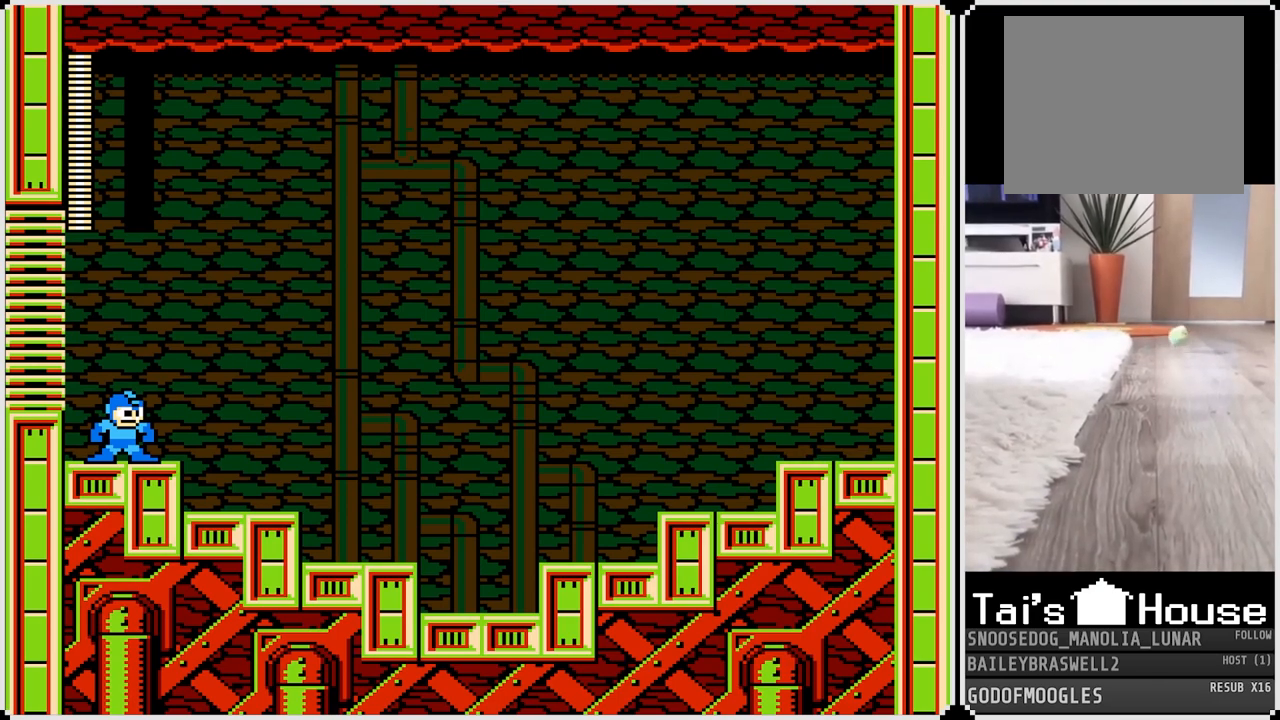
{"buttons": [], "left_stick": "center", "right_stick": "center", "events": []}
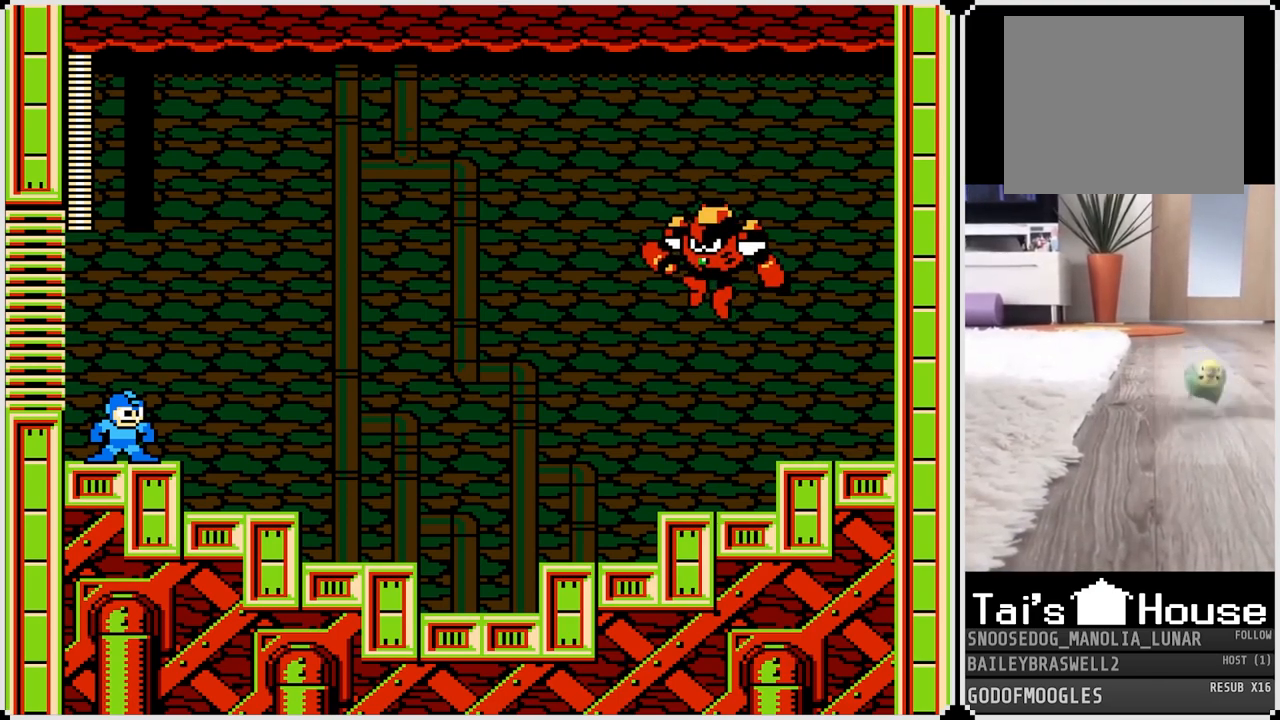
{"buttons": [], "left_stick": "center", "right_stick": "center", "events": [[267, "SQUARE", "down"], [400, "SQUARE", "up"]]}
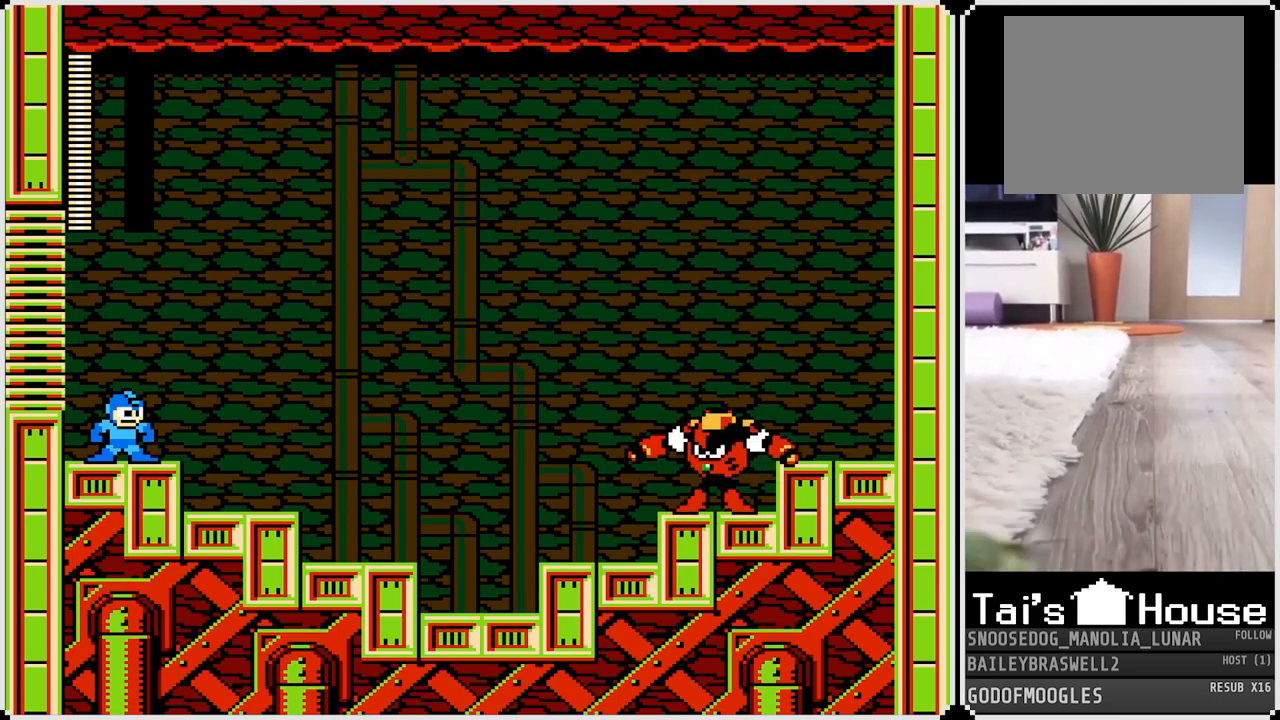
{"buttons": [], "left_stick": "center", "right_stick": "center", "events": [[201, "SQUARE", "down"], [334, "SQUARE", "up"]]}
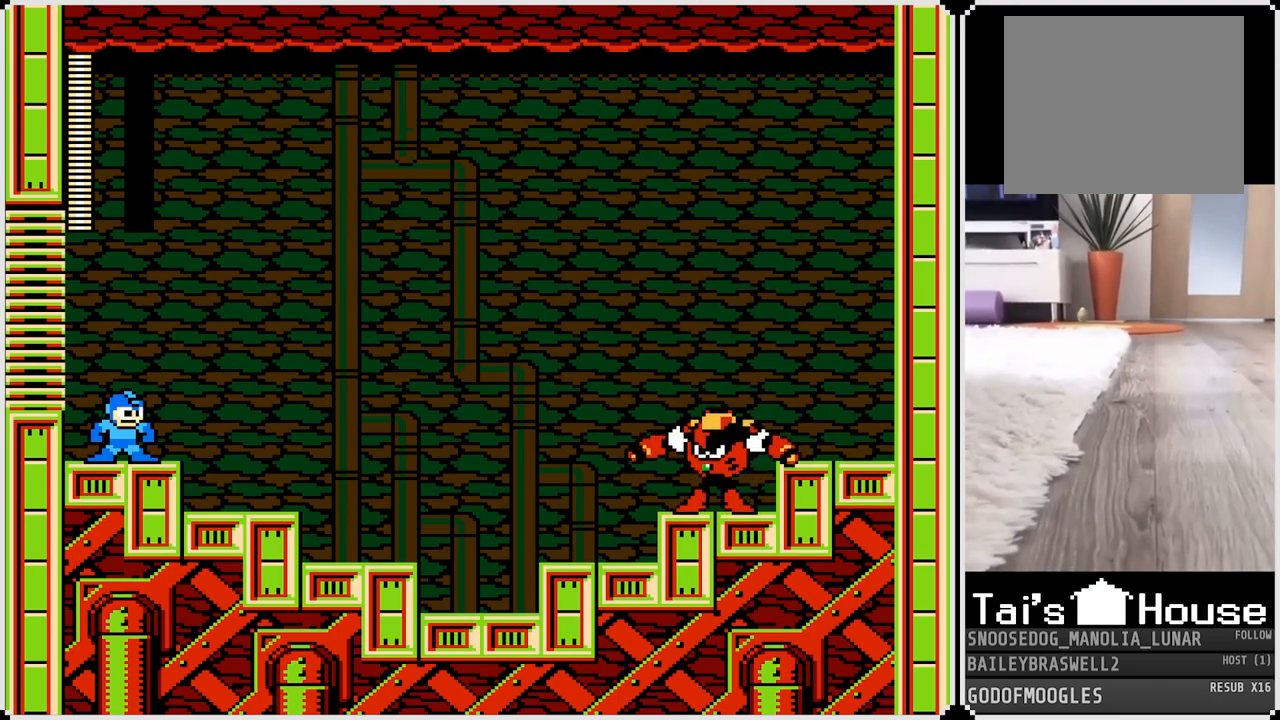
{"buttons": [], "left_stick": "center", "right_stick": "center", "events": []}
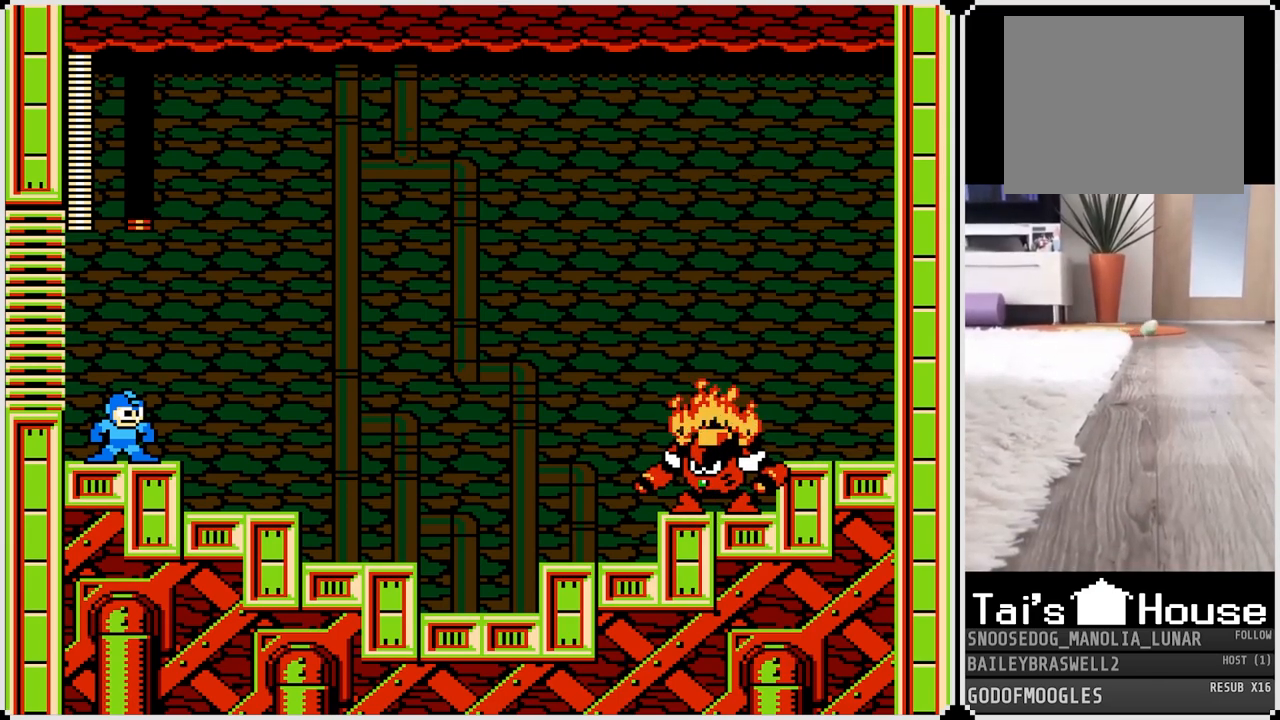
{"buttons": [], "left_stick": "center", "right_stick": "center", "events": []}
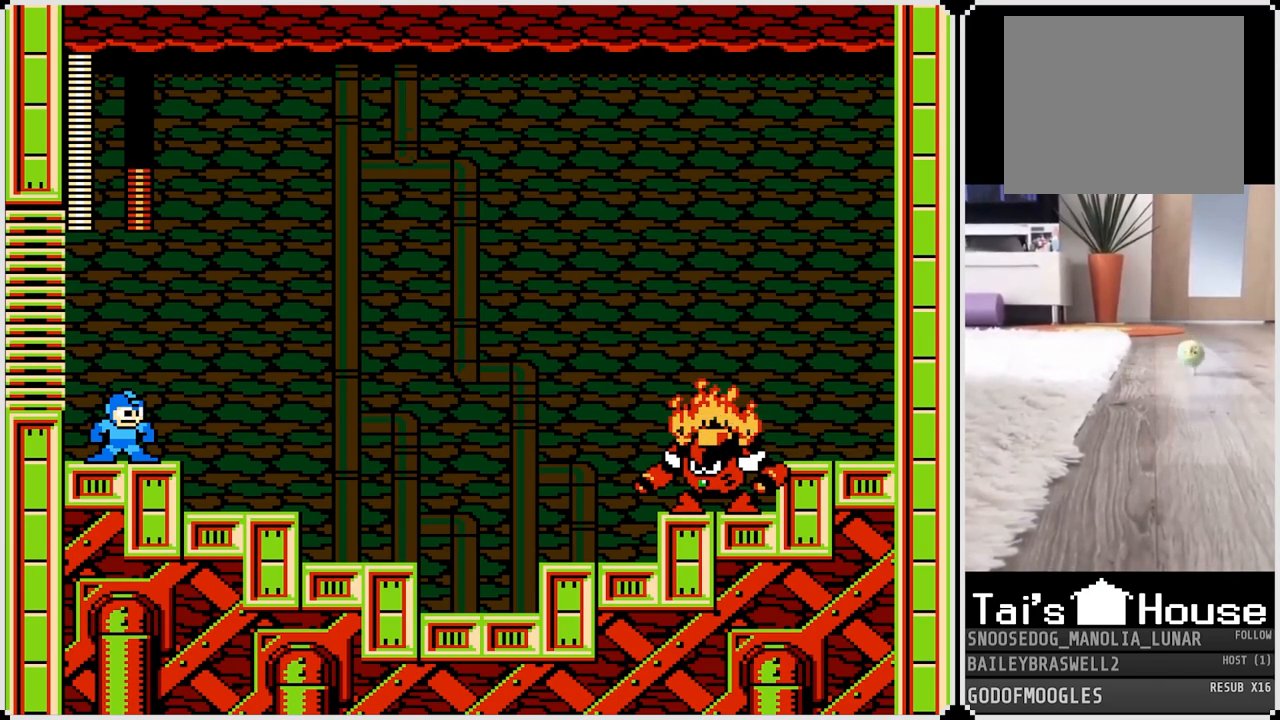
{"buttons": [], "left_stick": "center", "right_stick": "center", "events": []}
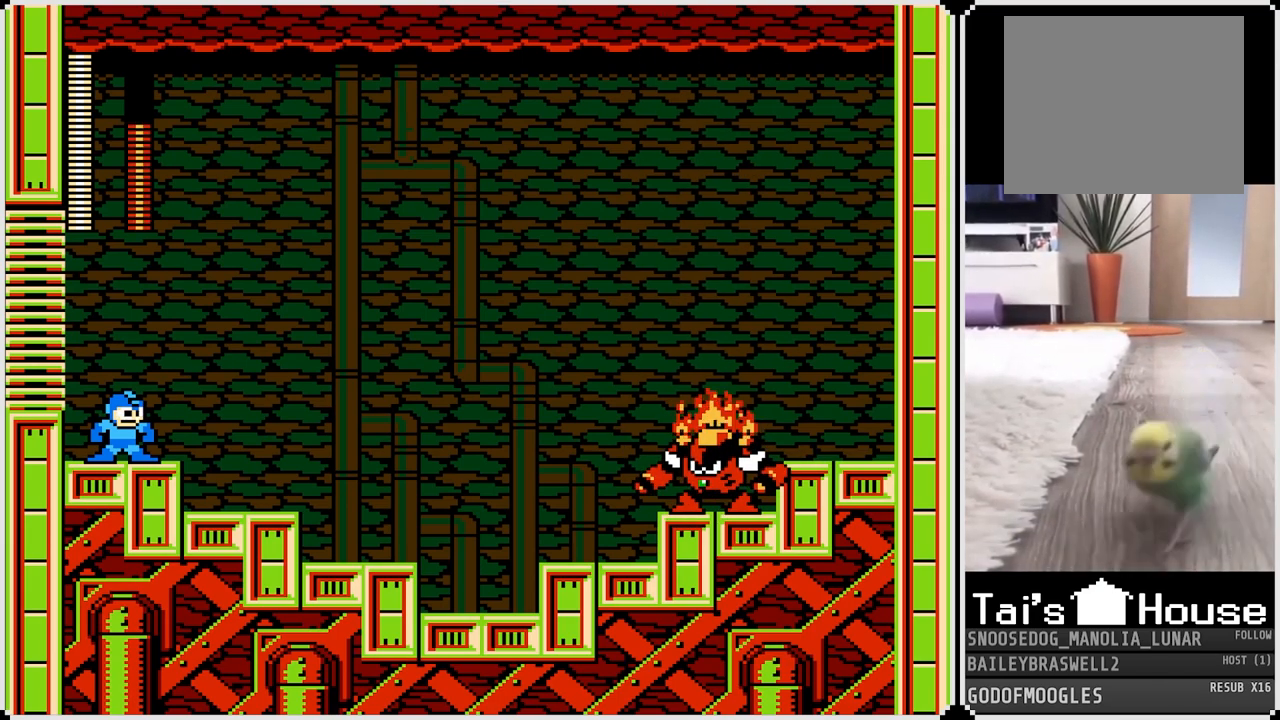
{"buttons": [], "left_stick": "center", "right_stick": "center", "events": [[351, "SQUARE", "down"], [417, "SQUARE", "up"]]}
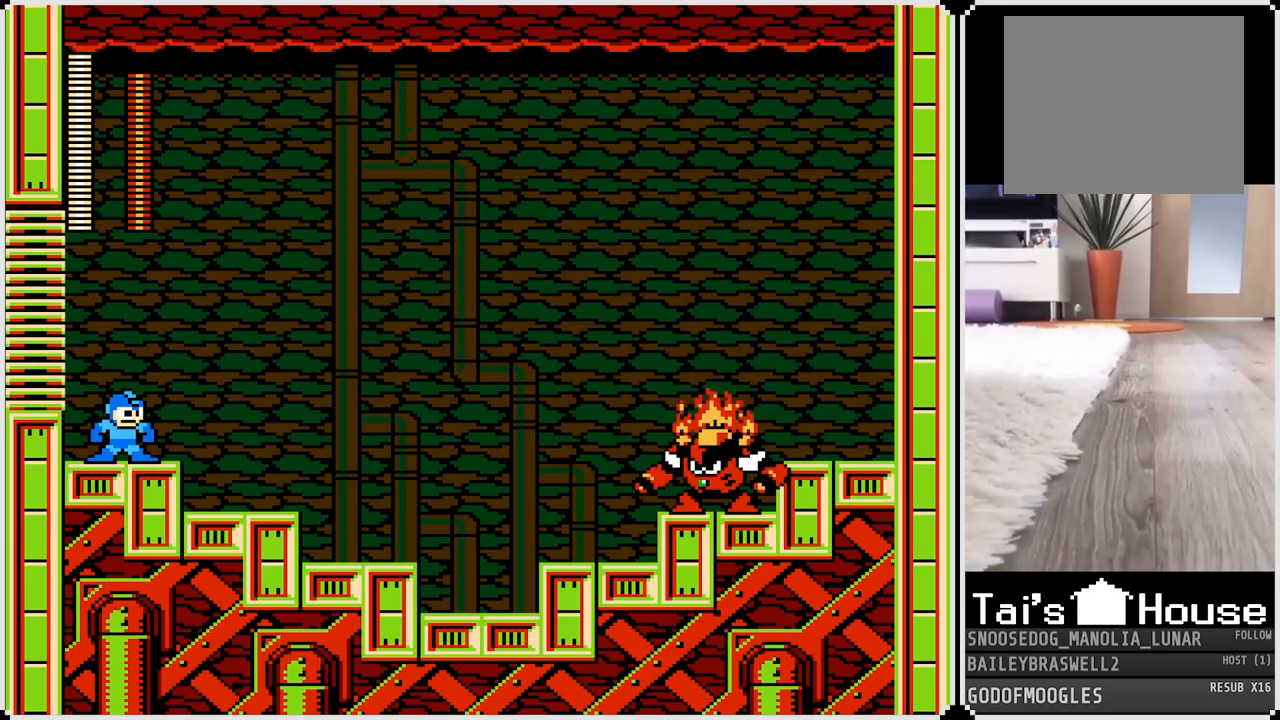
{"buttons": [], "left_stick": "center", "right_stick": "center", "events": [[17, "SQUARE", "down"], [50, "SQUARE", "up"], [367, "SQUARE", "down"], [434, "SQUARE", "up"]]}
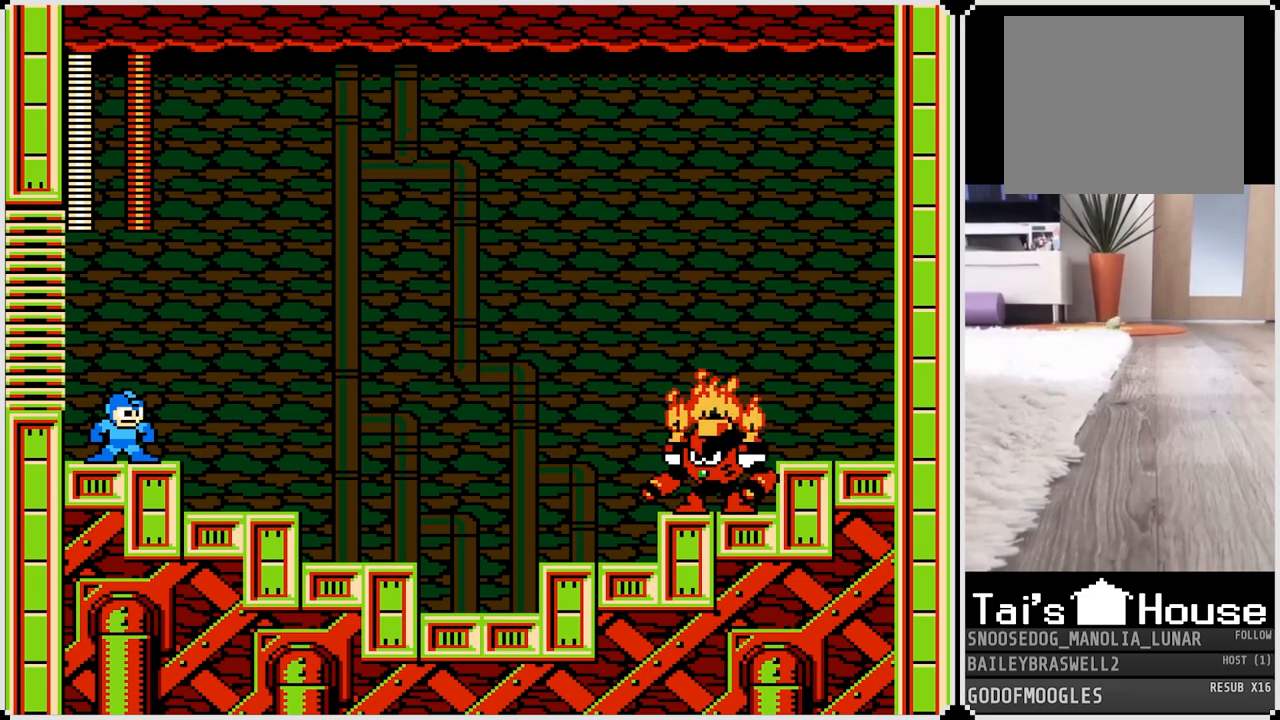
{"buttons": [], "left_stick": "center", "right_stick": "center", "events": [[17, "SQUARE", "down"], [84, "SQUARE", "up"], [251, "SQUARE", "down"], [301, "SQUARE", "up"]]}